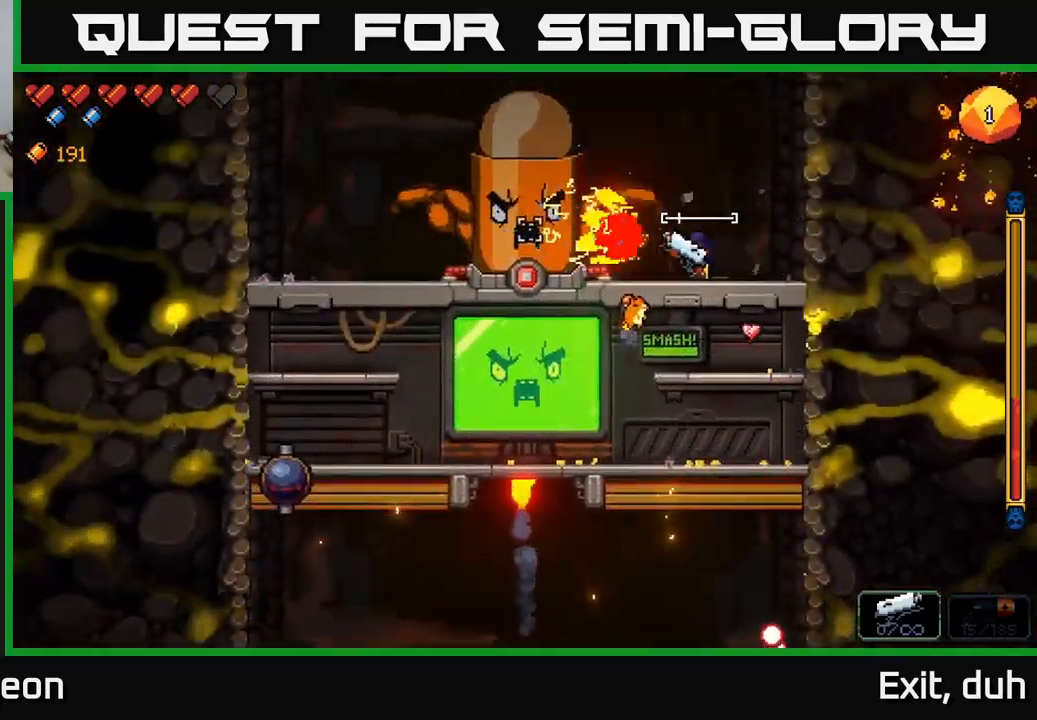
Gameplay with a controller (Xbox layout); each line is a JSON object with the inputs held at the frame after it. "events" lists button and stick changes between this image and that frame as [ms after this image, input, new state], when the widget could be followed in between.
{"buttons": ["R2"], "left_stick": "left", "right_stick": "left", "events": [[317, "left_stick", "right"], [467, "left_stick", "left"]]}
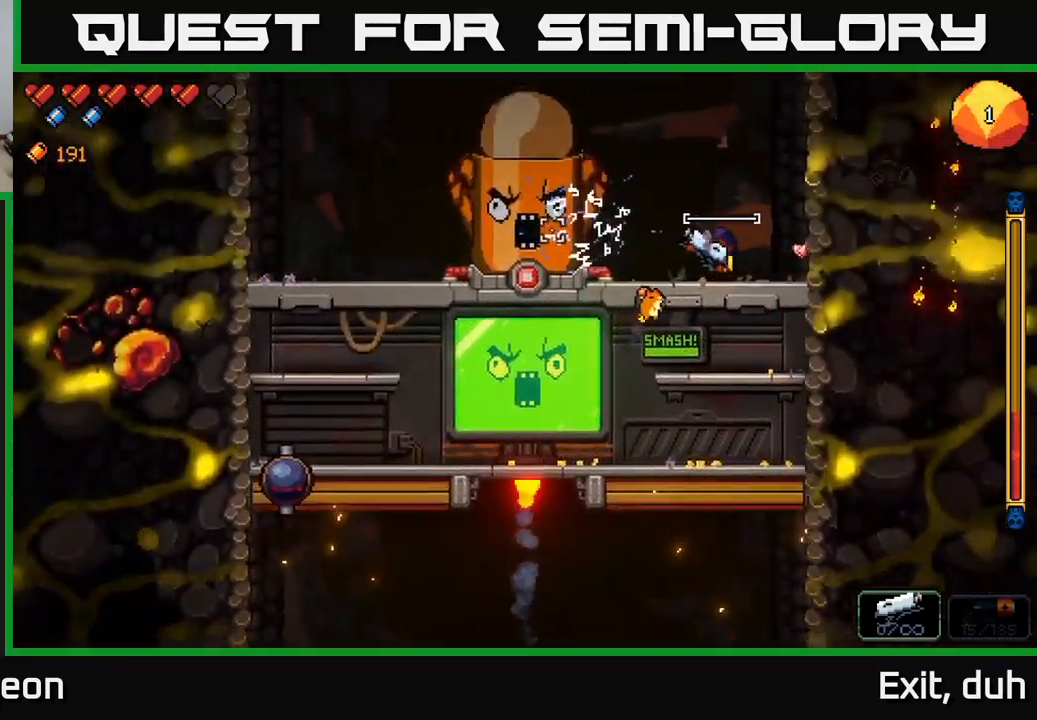
{"buttons": ["R2"], "left_stick": "center", "right_stick": "left", "events": [[134, "left_stick", "center"], [184, "left_stick", "right"], [350, "left_stick", "center"]]}
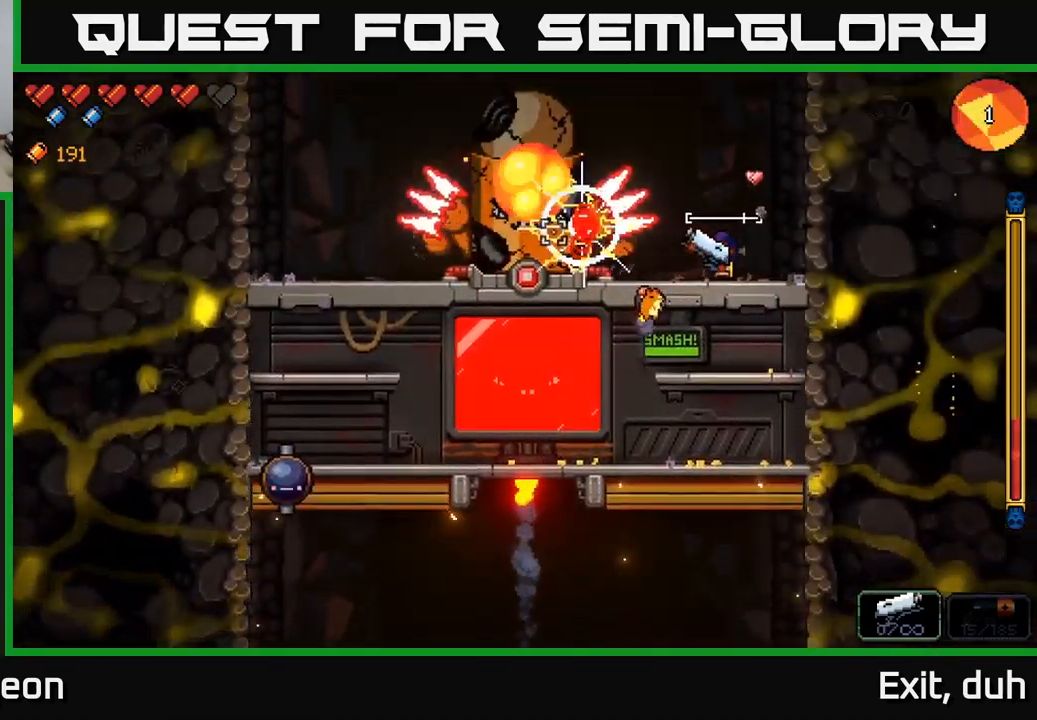
{"buttons": ["R2"], "left_stick": "right", "right_stick": "left", "events": [[50, "left_stick", "right"], [184, "left_stick", "center"], [384, "left_stick", "right"]]}
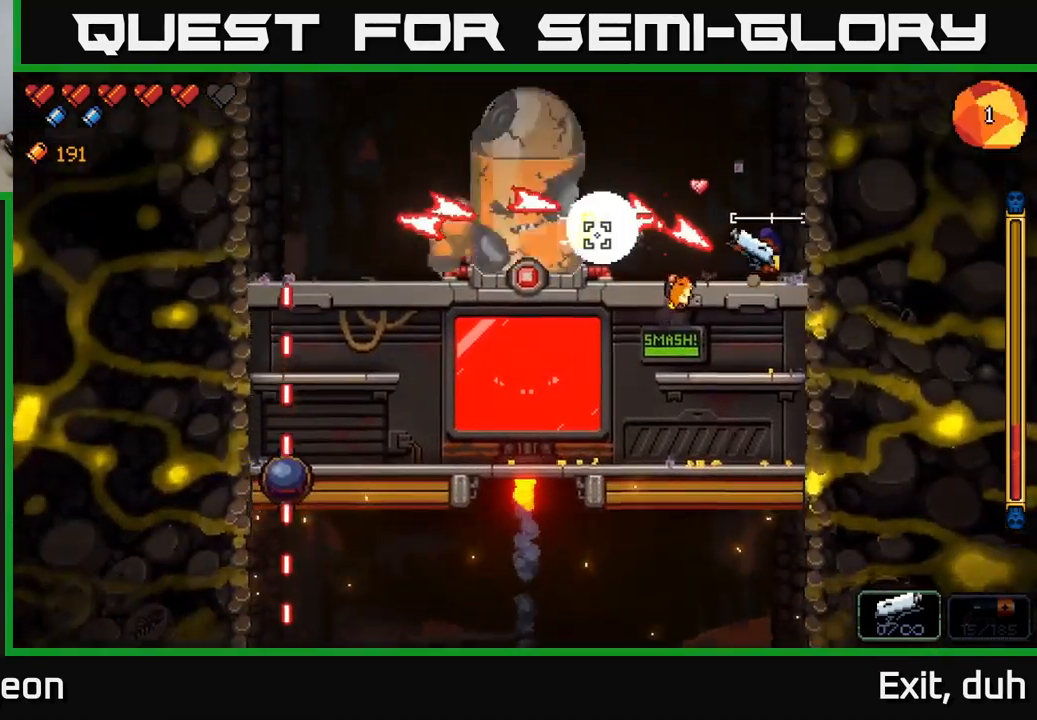
{"buttons": ["R2"], "left_stick": "down-left", "right_stick": "left", "events": [[67, "left_stick", "center"], [217, "left_stick", "down"], [234, "A", "down"], [384, "A", "up"], [400, "left_stick", "down-left"]]}
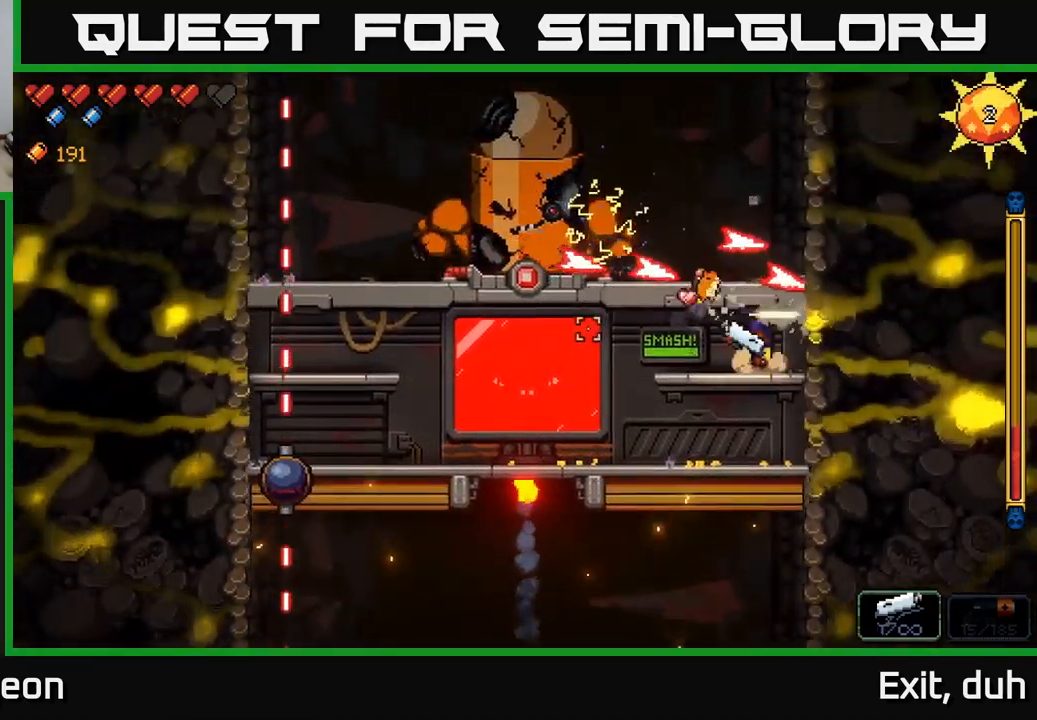
{"buttons": ["R2"], "left_stick": "center", "right_stick": "up-left", "events": [[50, "left_stick", "left"], [233, "right_stick", "up-left"], [433, "left_stick", "center"]]}
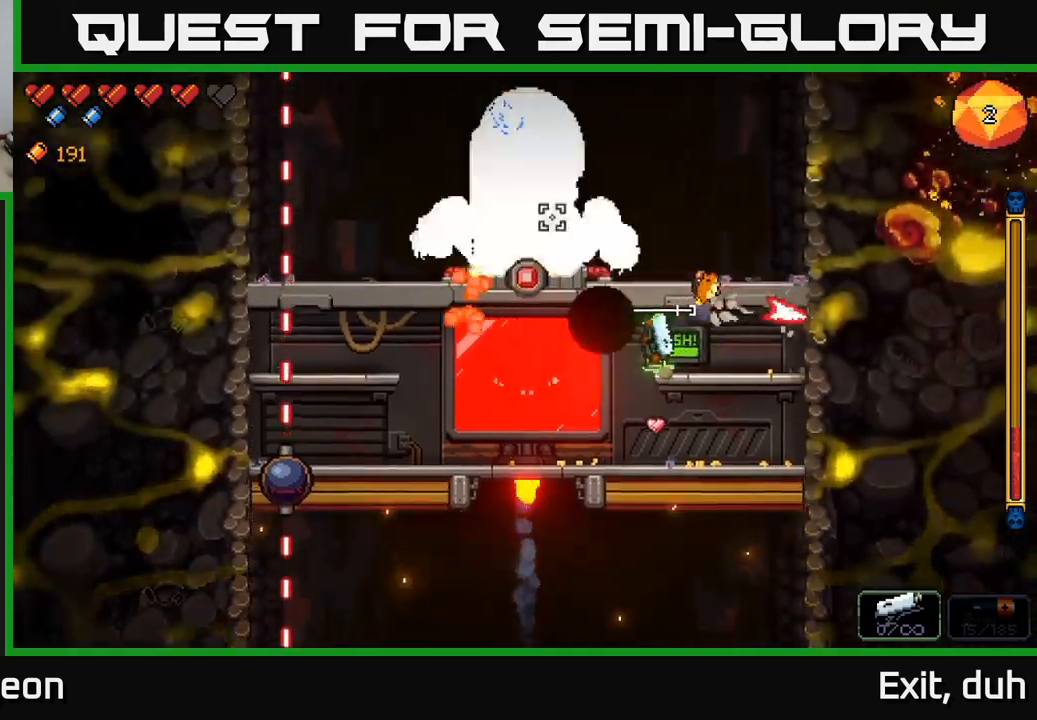
{"buttons": ["R2"], "left_stick": "center", "right_stick": "up-left", "events": []}
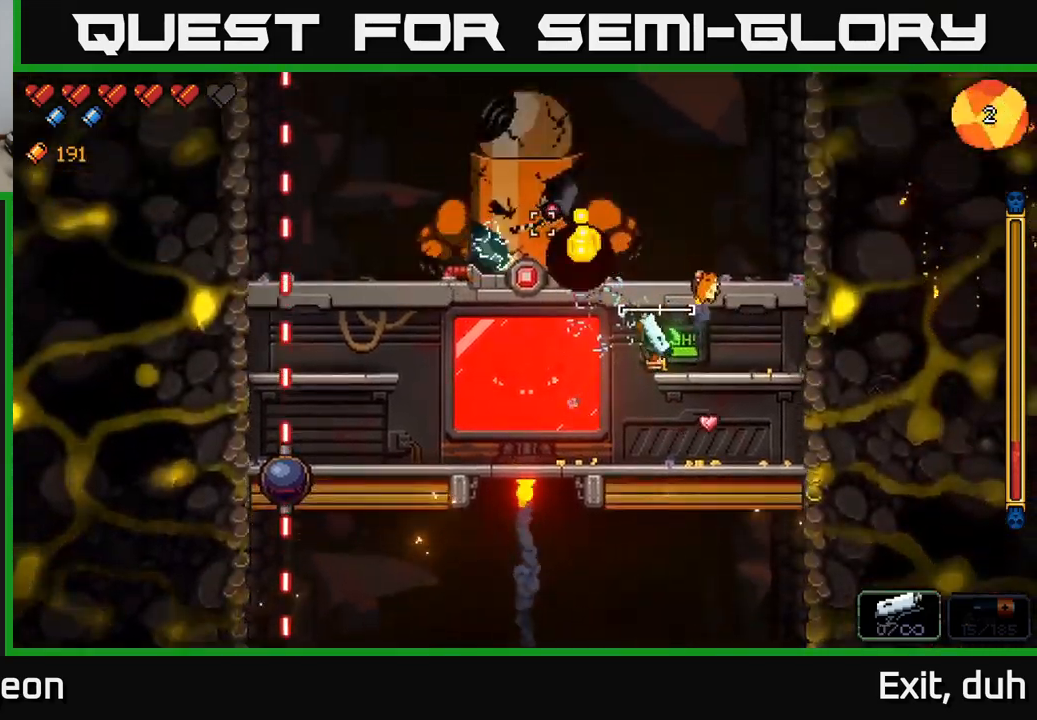
{"buttons": ["R2"], "left_stick": "center", "right_stick": "up-left", "events": []}
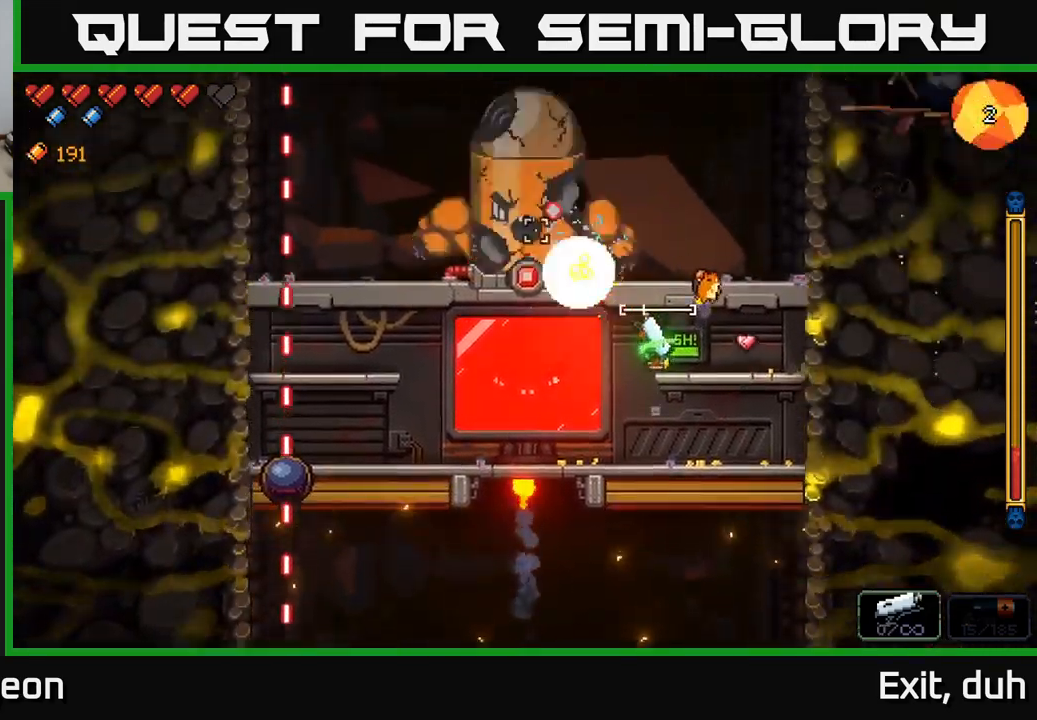
{"buttons": ["R2"], "left_stick": "center", "right_stick": "up-left", "events": []}
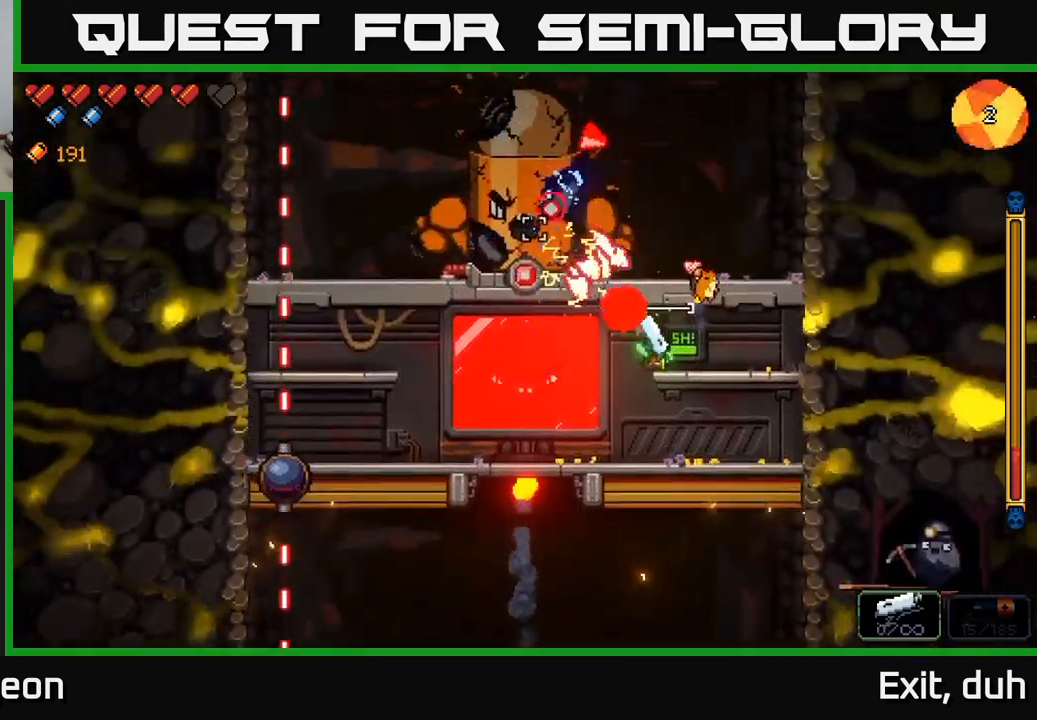
{"buttons": ["R2"], "left_stick": "left", "right_stick": "up-left", "events": [[100, "left_stick", "left"], [266, "A", "down"], [416, "A", "up"]]}
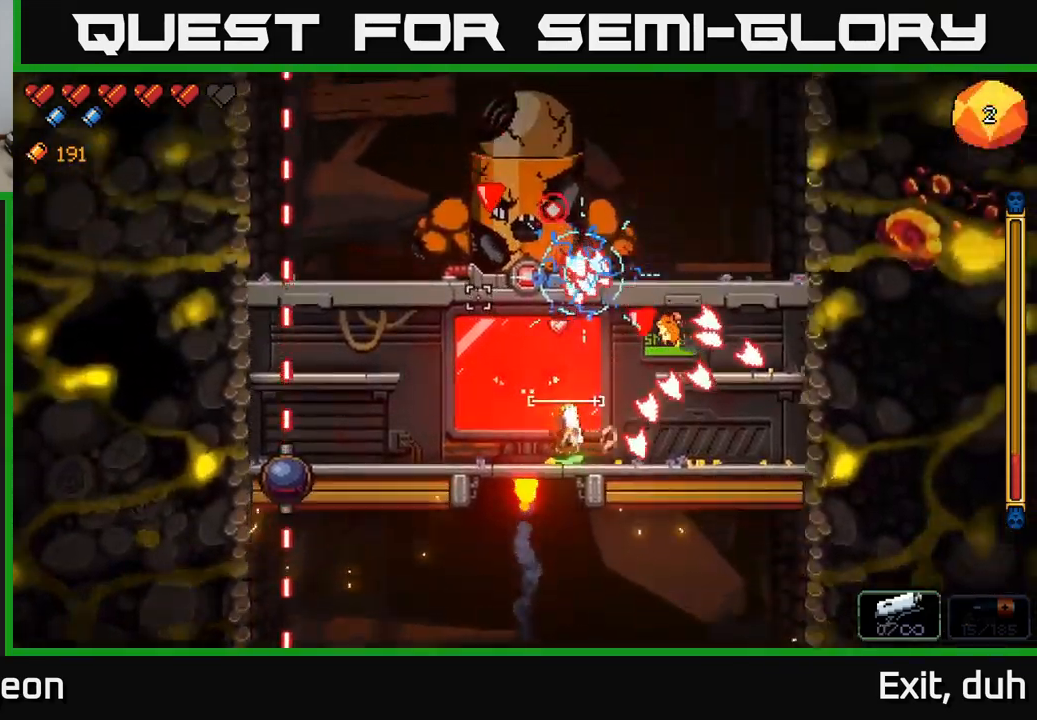
{"buttons": ["R2"], "left_stick": "left", "right_stick": "left", "events": [[50, "right_stick", "up"], [233, "right_stick", "left"]]}
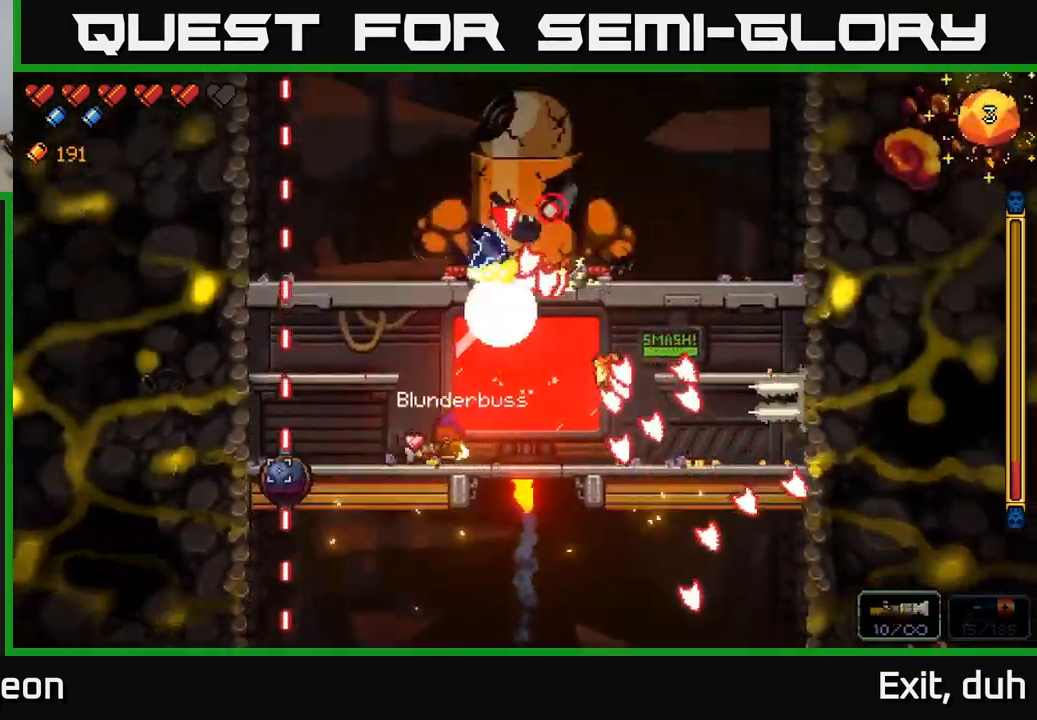
{"buttons": ["R2"], "left_stick": "left", "right_stick": "left", "events": [[283, "left_stick", "center"], [400, "left_stick", "left"]]}
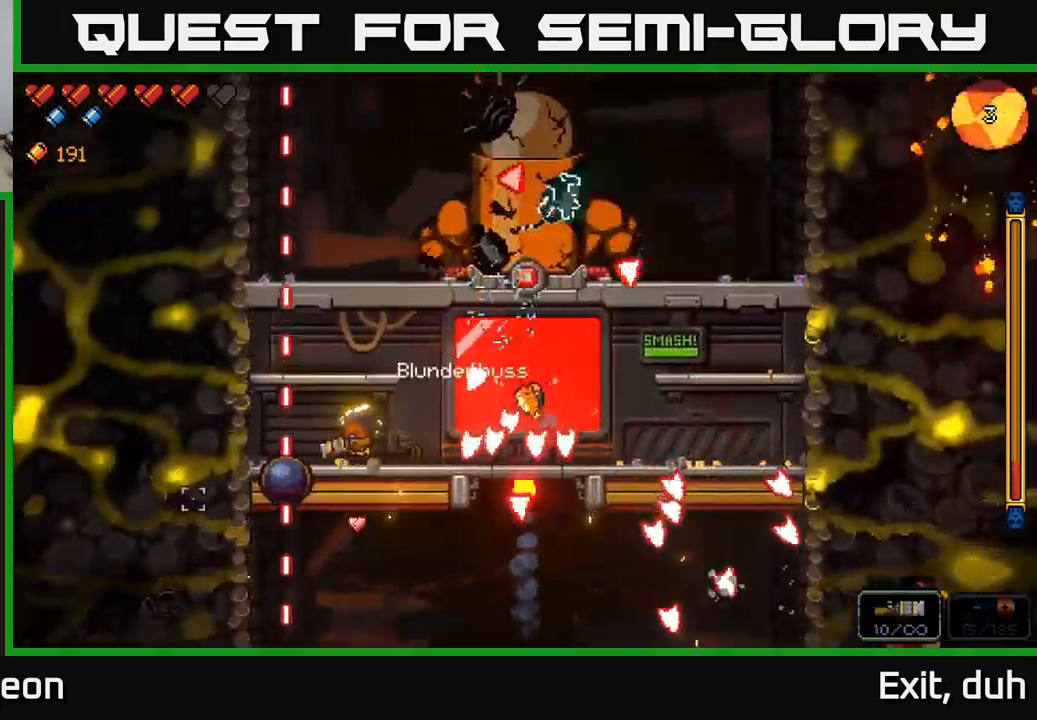
{"buttons": ["R2"], "left_stick": "center", "right_stick": "down-left", "events": [[33, "left_stick", "center"], [66, "right_stick", "down-left"]]}
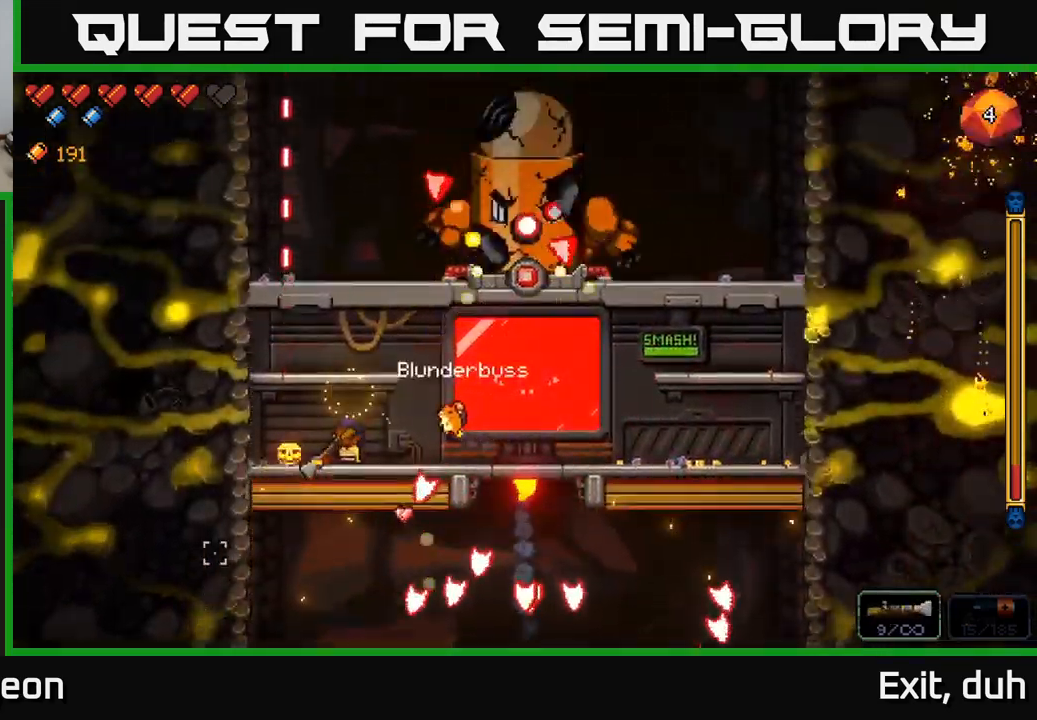
{"buttons": ["R2"], "left_stick": "left", "right_stick": "up-right", "events": [[16, "R2", "up"], [66, "right_stick", "up-right"], [83, "left_stick", "left"], [216, "R2", "down"], [250, "left_stick", "center"], [433, "left_stick", "left"]]}
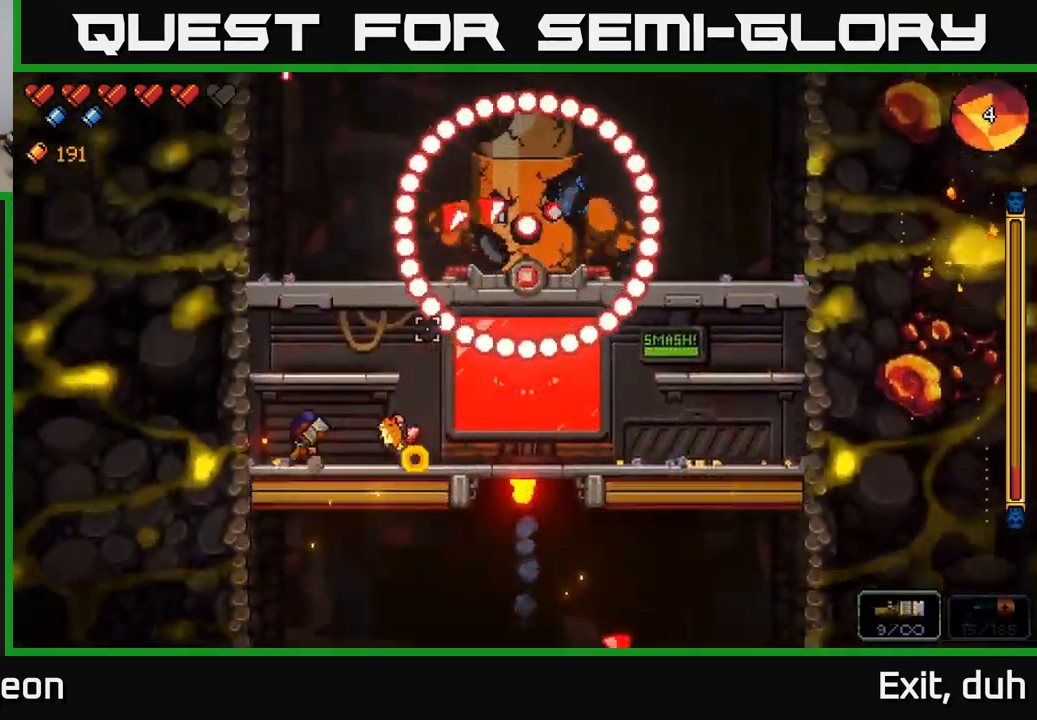
{"buttons": ["A", "R2"], "left_stick": "right", "right_stick": "up-right", "events": [[100, "left_stick", "center"], [433, "A", "down"], [433, "left_stick", "right"]]}
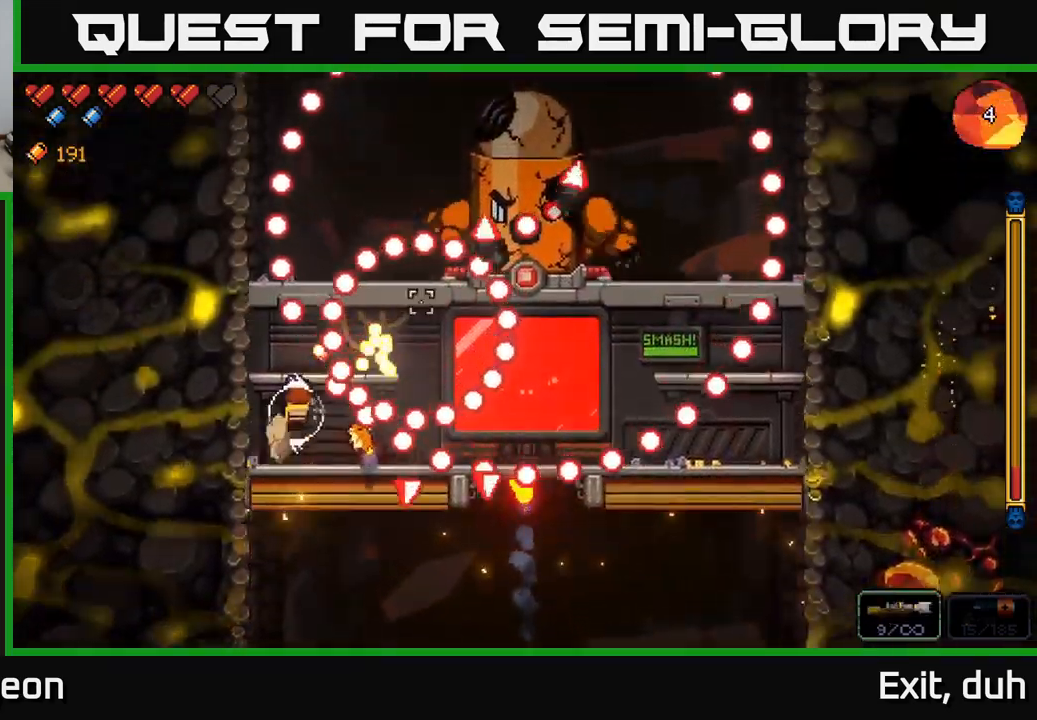
{"buttons": ["R2"], "left_stick": "right", "right_stick": "up-right", "events": [[283, "A", "up"]]}
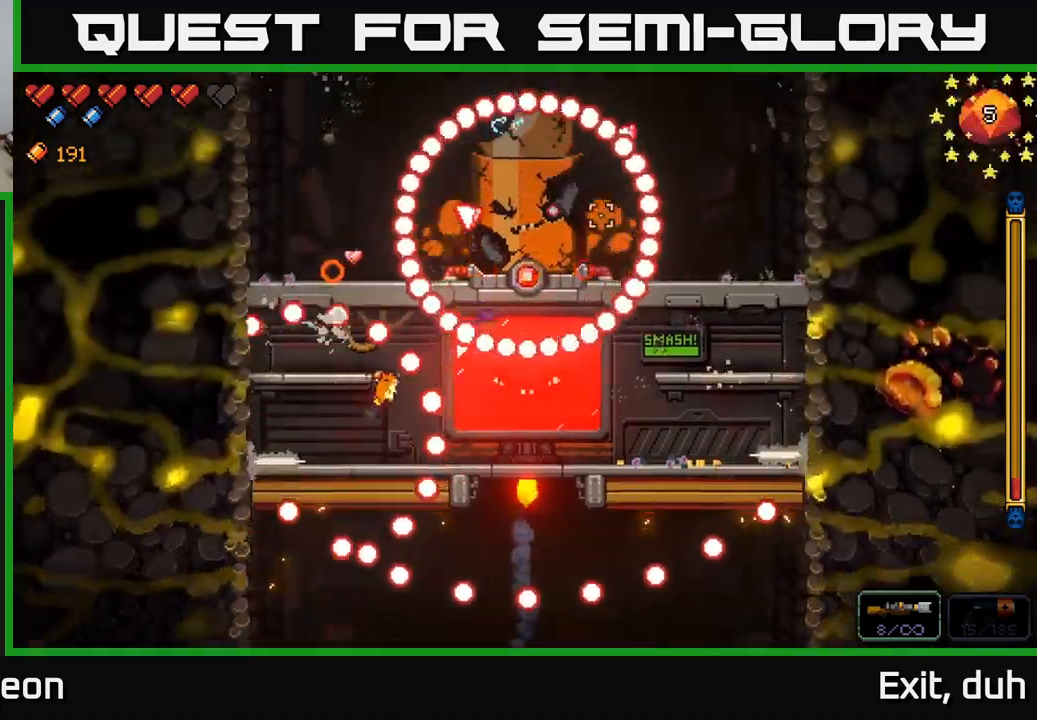
{"buttons": ["R2"], "left_stick": "right", "right_stick": "up-left", "events": [[83, "right_stick", "up"], [233, "A", "down"], [350, "right_stick", "up-left"], [383, "A", "up"]]}
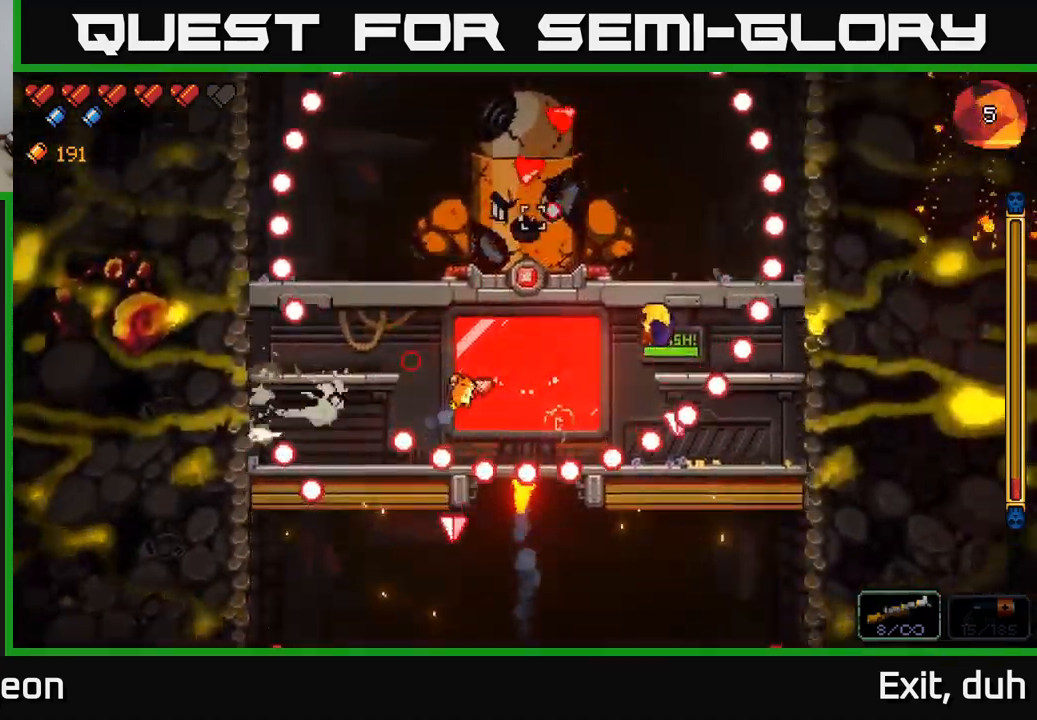
{"buttons": ["R2"], "left_stick": "left", "right_stick": "up", "events": [[33, "left_stick", "left"], [183, "left_stick", "center"], [233, "right_stick", "up"], [417, "left_stick", "left"]]}
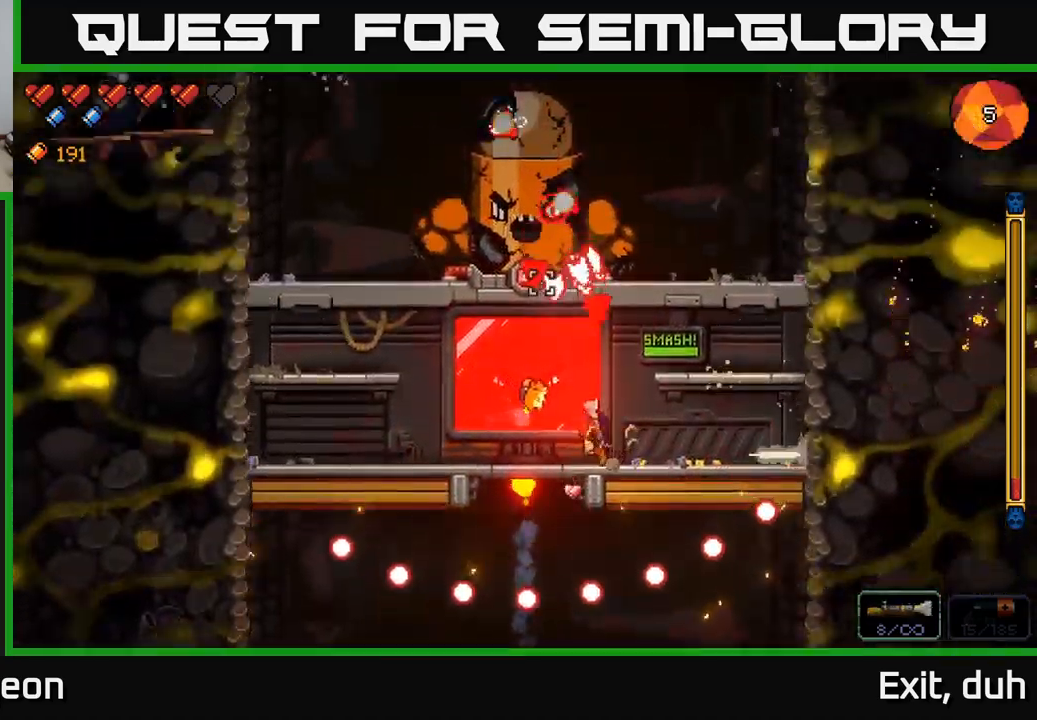
{"buttons": ["R2"], "left_stick": "right", "right_stick": "up-left", "events": [[150, "A", "down"], [150, "left_stick", "right"], [300, "left_stick", "center"], [317, "A", "up"], [367, "right_stick", "up-left"], [417, "left_stick", "right"]]}
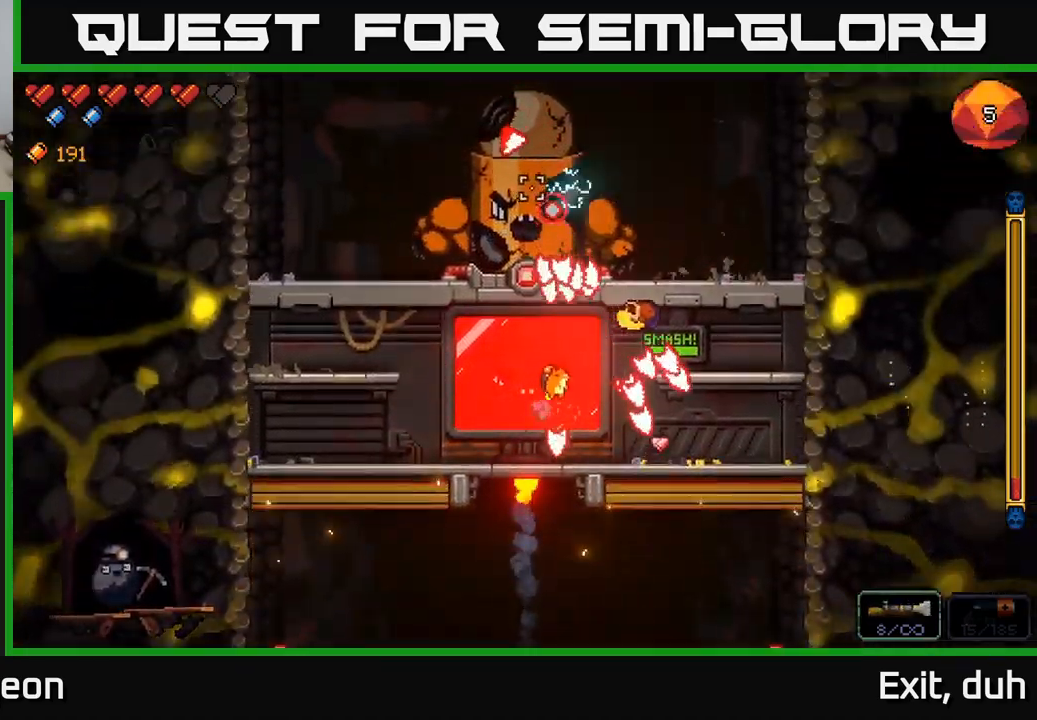
{"buttons": ["R2"], "left_stick": "left", "right_stick": "up", "events": [[17, "left_stick", "left"], [150, "right_stick", "up"]]}
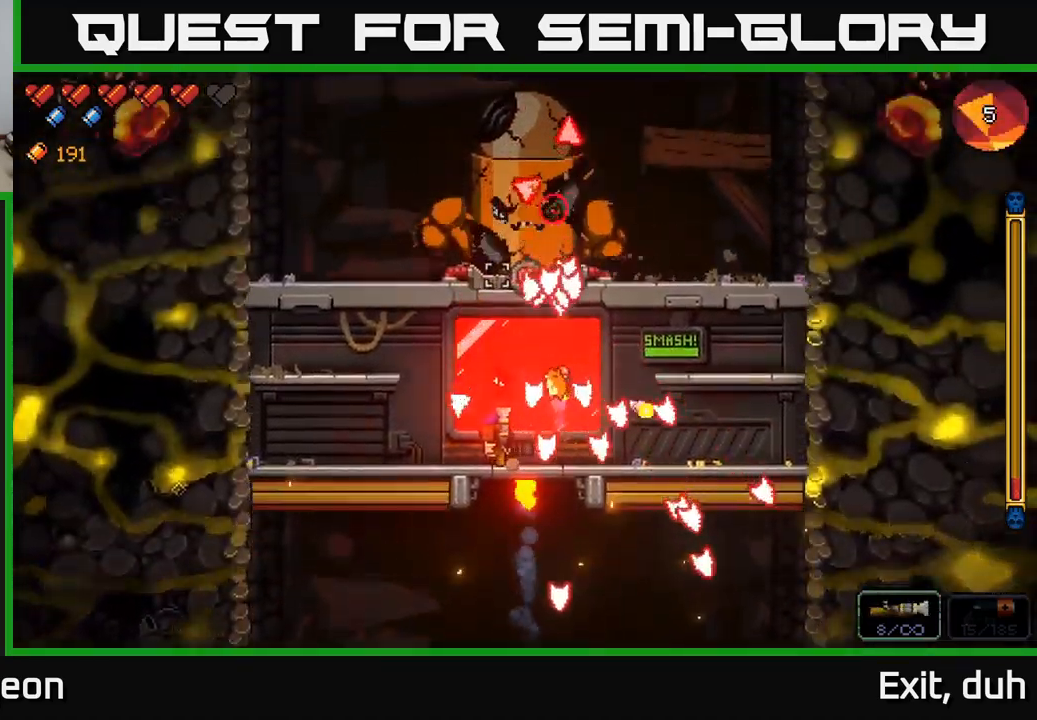
{"buttons": ["R2"], "left_stick": "left", "right_stick": "up", "events": [[100, "left_stick", "center"], [150, "left_stick", "right"], [167, "A", "down"], [250, "left_stick", "left"], [367, "A", "up"]]}
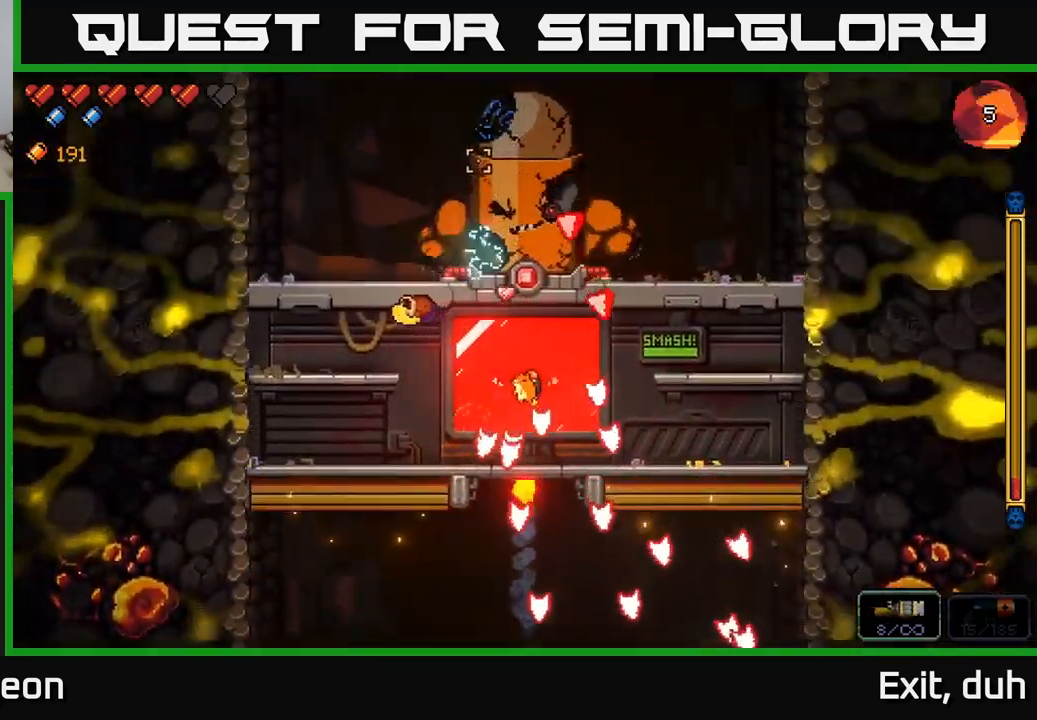
{"buttons": ["R2"], "left_stick": "center", "right_stick": "up", "events": [[67, "left_stick", "center"], [117, "left_stick", "right"], [233, "left_stick", "center"]]}
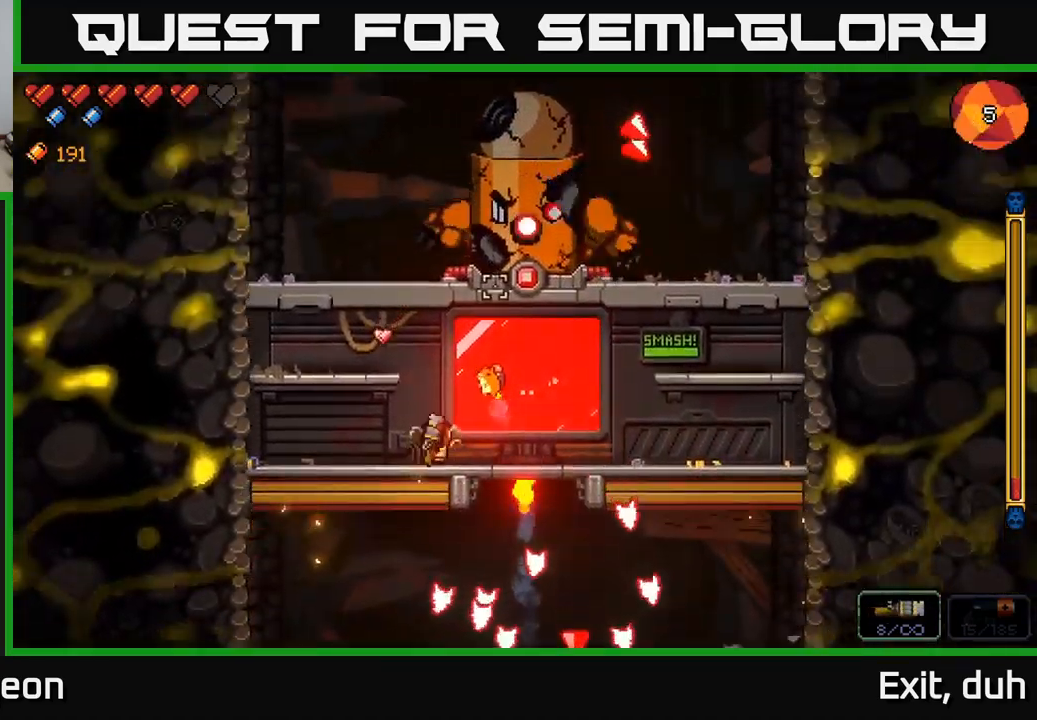
{"buttons": ["R2"], "left_stick": "right", "right_stick": "up", "events": [[317, "left_stick", "right"]]}
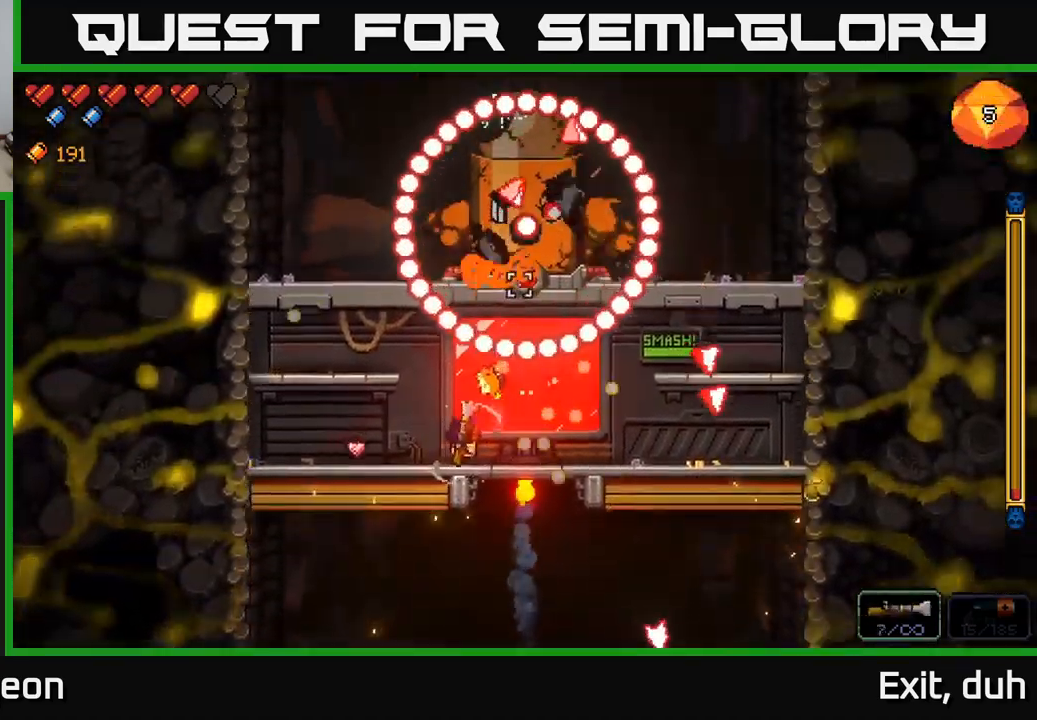
{"buttons": ["A", "R2"], "left_stick": "right", "right_stick": "up", "events": [[33, "left_stick", "center"], [83, "left_stick", "left"], [250, "A", "down"], [383, "left_stick", "right"]]}
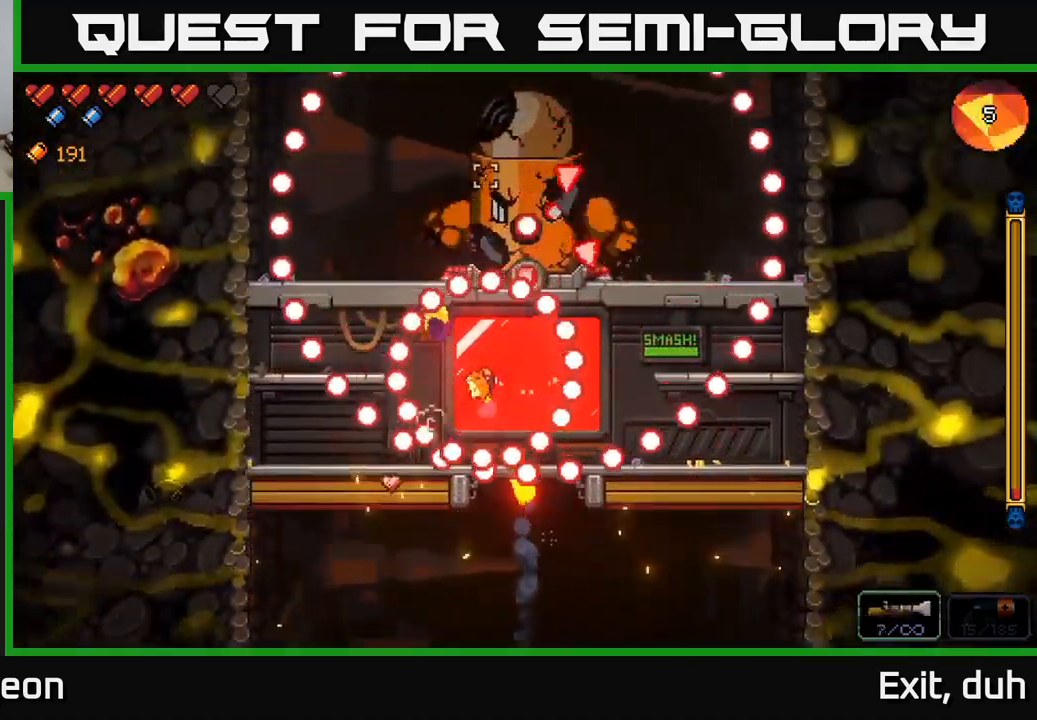
{"buttons": ["R2"], "left_stick": "right", "right_stick": "up", "events": [[350, "A", "up"]]}
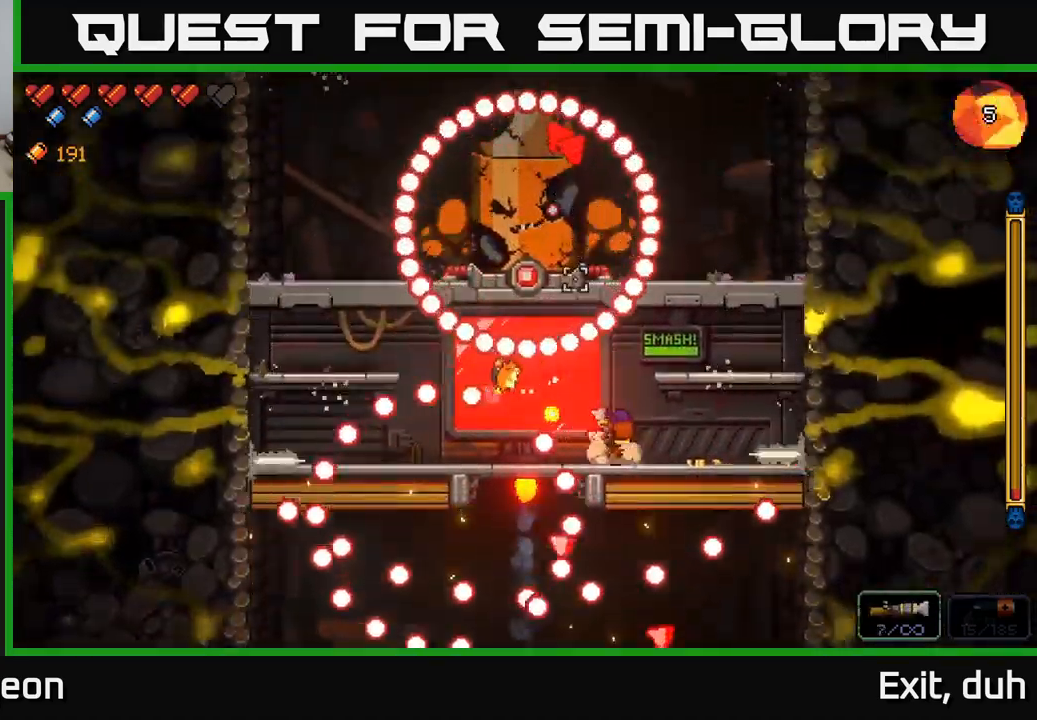
{"buttons": ["R2"], "left_stick": "right", "right_stick": "up-left", "events": [[33, "right_stick", "up-left"], [150, "left_stick", "center"], [250, "left_stick", "right"]]}
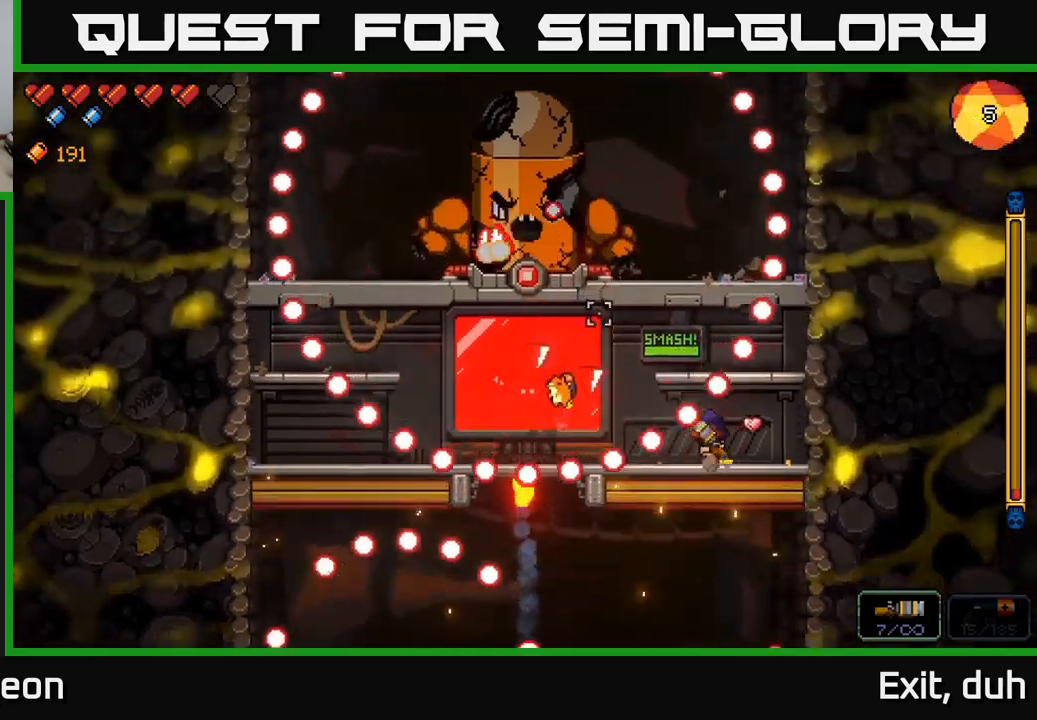
{"buttons": ["R2"], "left_stick": "left", "right_stick": "up-left", "events": [[234, "A", "down"], [350, "left_stick", "left"], [434, "A", "up"]]}
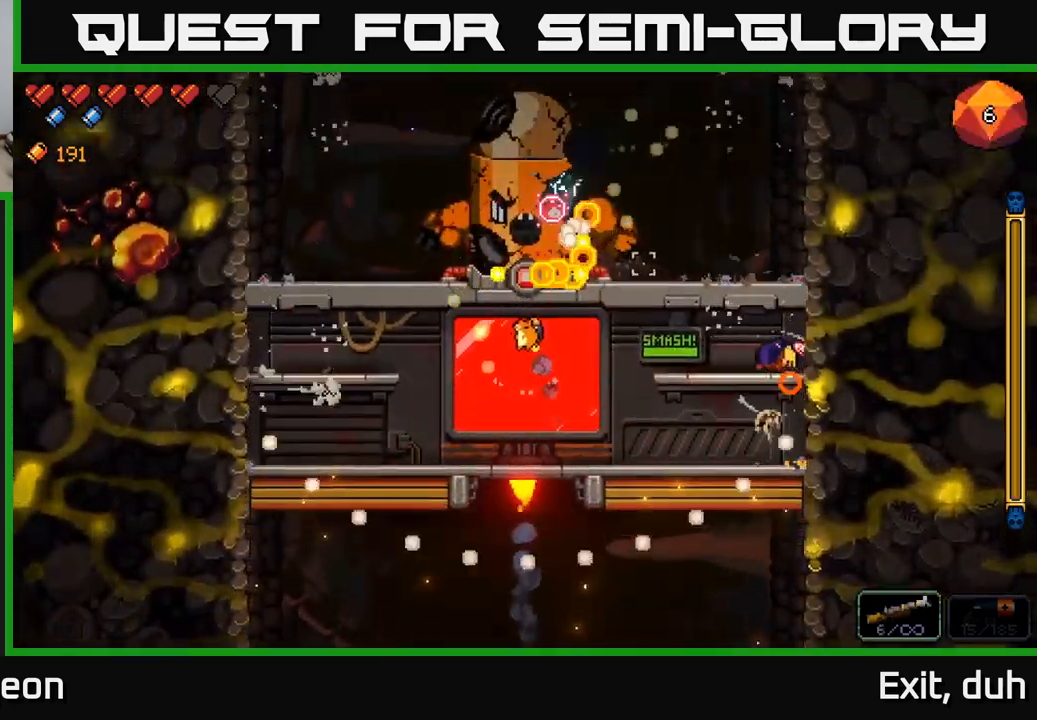
{"buttons": ["R2"], "left_stick": "left", "right_stick": "up-left", "events": []}
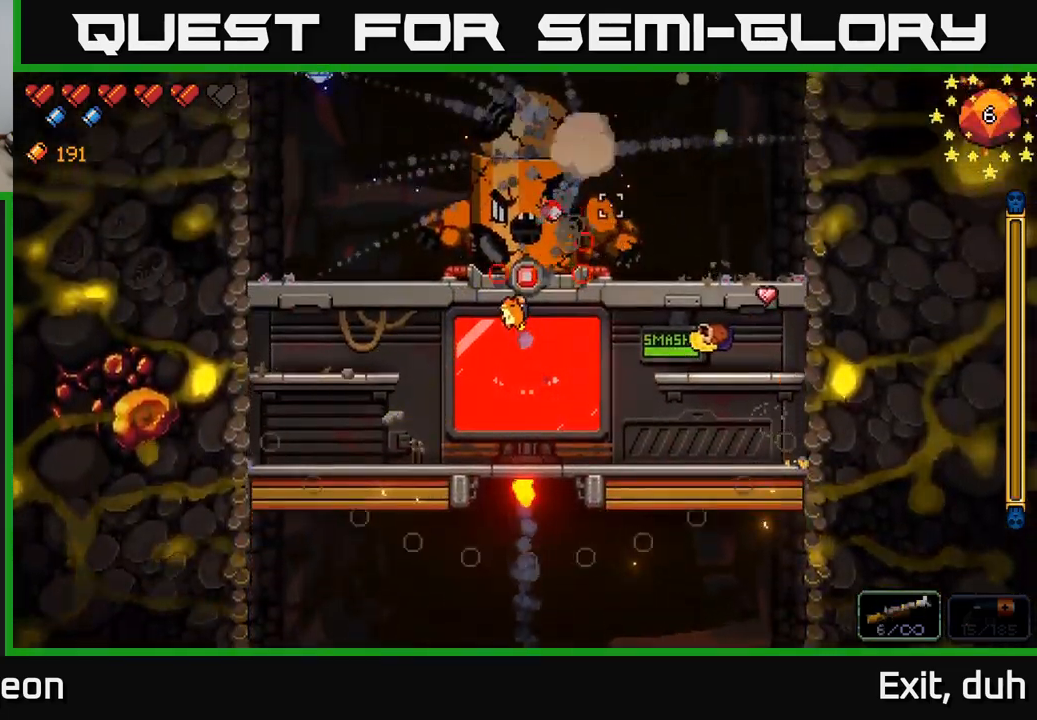
{"buttons": ["A", "R2"], "left_stick": "left", "right_stick": "up-left", "events": [[250, "A", "down"]]}
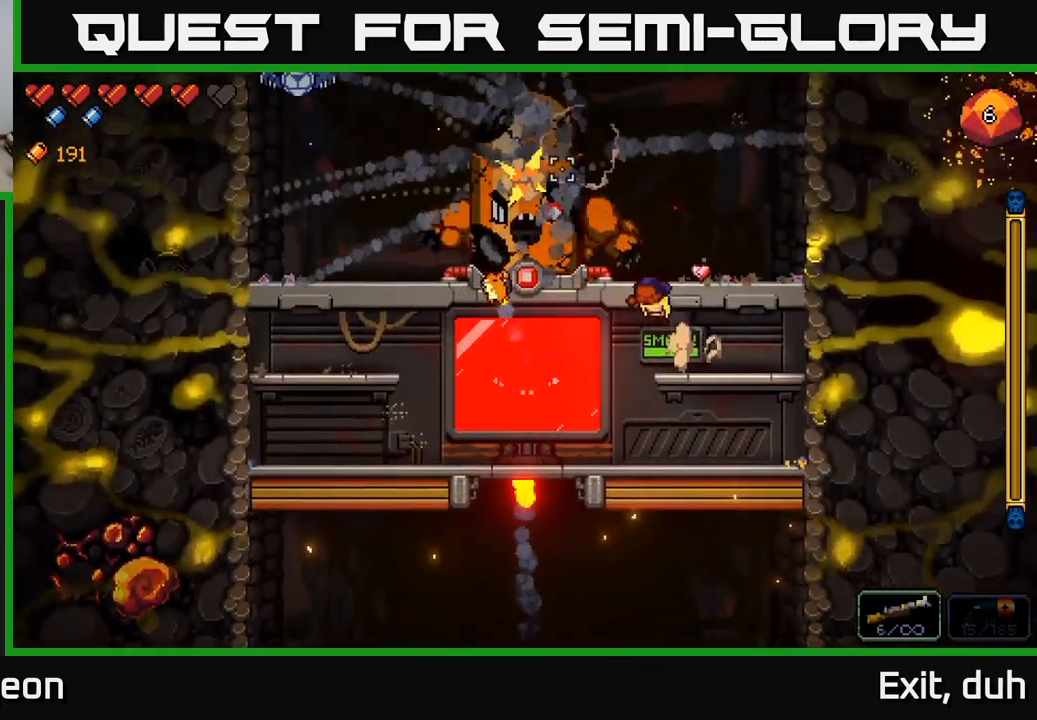
{"buttons": [], "left_stick": "left", "right_stick": "up-left", "events": [[384, "A", "up"], [484, "R2", "up"]]}
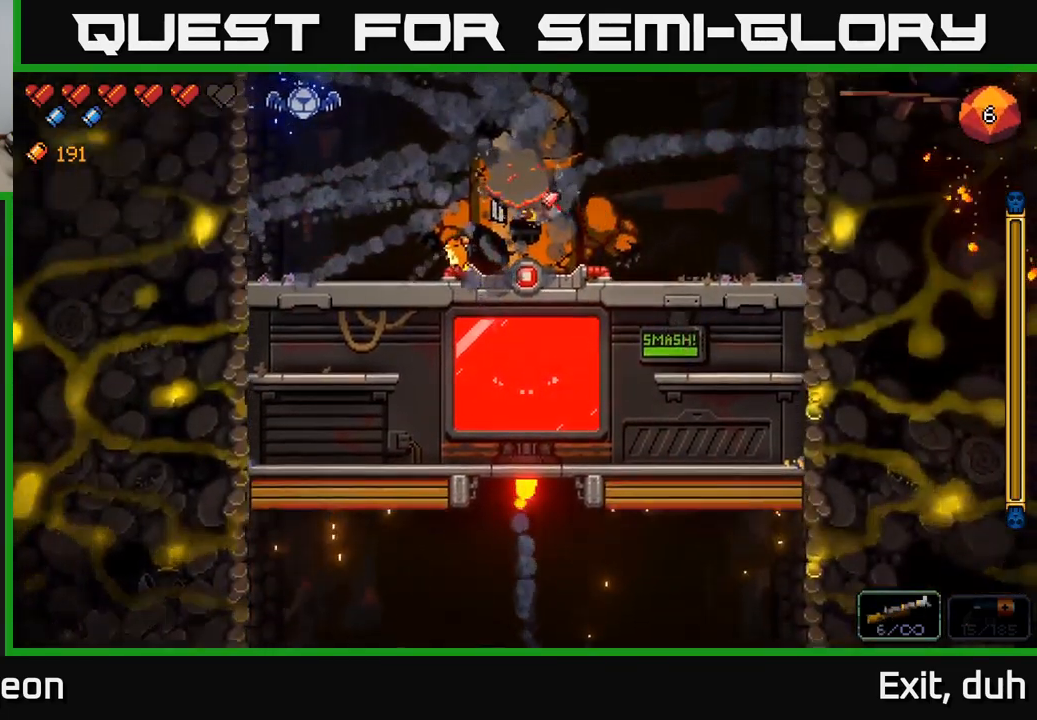
{"buttons": ["A"], "left_stick": "left", "right_stick": "up-left", "events": [[334, "A", "down"]]}
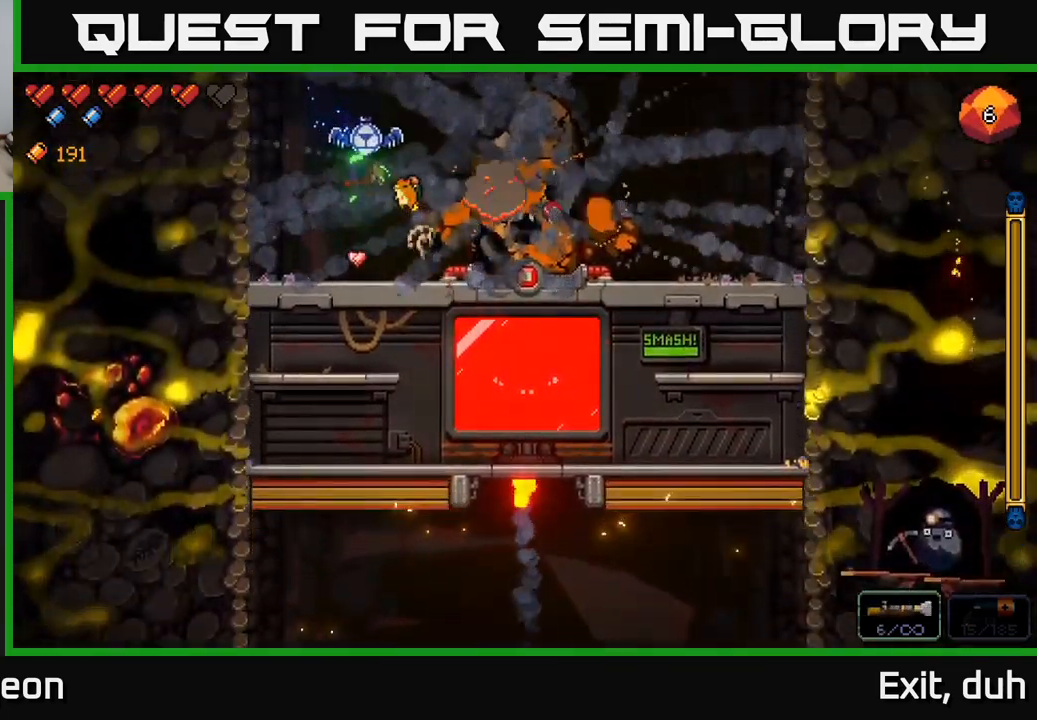
{"buttons": [], "left_stick": "right", "right_stick": "right", "events": [[167, "left_stick", "right"], [234, "A", "up"], [234, "right_stick", "right"]]}